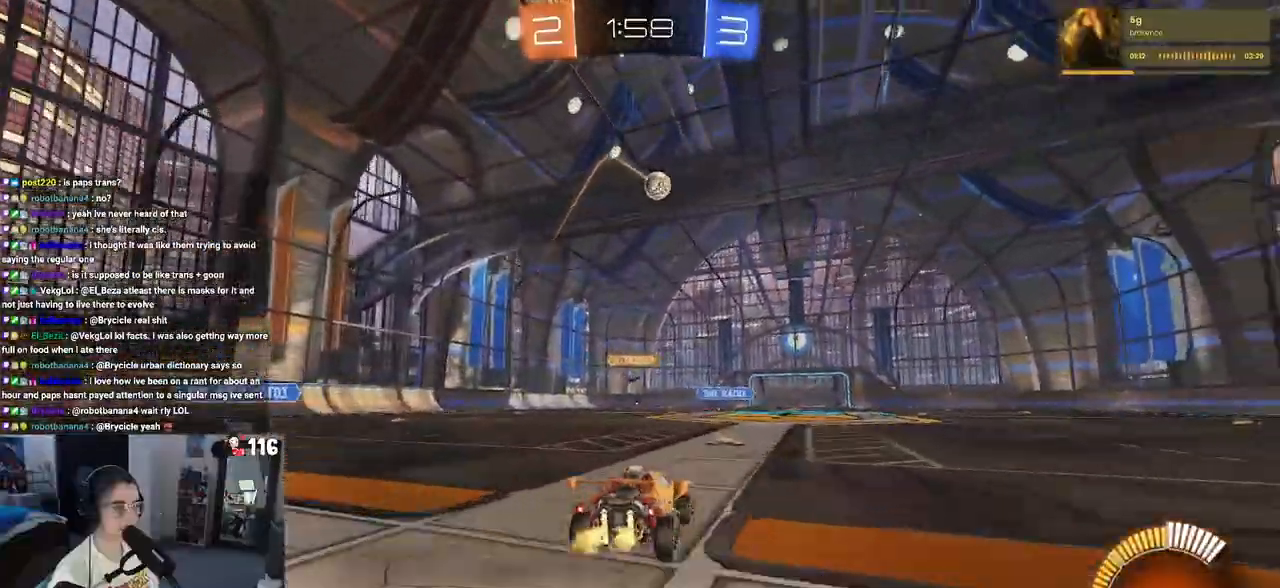
Gameplay with a controller (PlayStation layout); each line is a JSON object with the inputs held at the frame after it. "events" lists button and stick changes between this image and that frame as [ms after this image, input, new state], when the widget could be followed in between.
{"buttons": ["R1", "R2"], "left_stick": "center", "right_stick": "center", "events": [[200, "left_stick", "center"], [417, "R1", "down"]]}
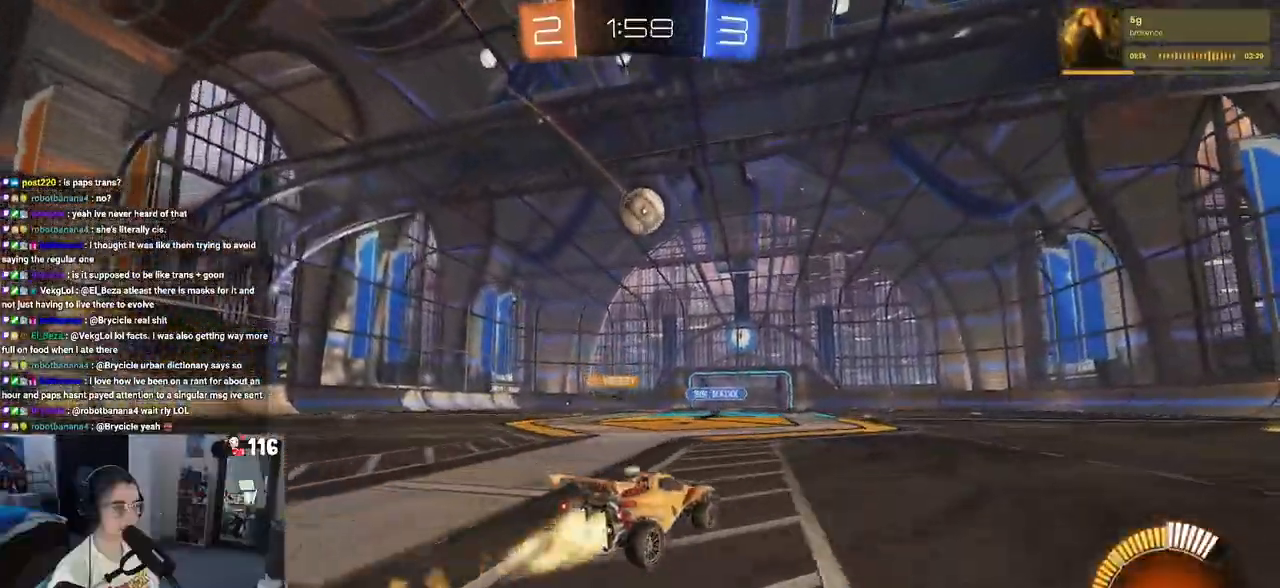
{"buttons": ["CROSS", "R1", "R2"], "left_stick": "left", "right_stick": "center", "events": [[283, "CROSS", "down"], [283, "left_stick", "down"], [333, "left_stick", "down-left"], [433, "left_stick", "left"], [450, "CROSS", "up"], [483, "CROSS", "down"]]}
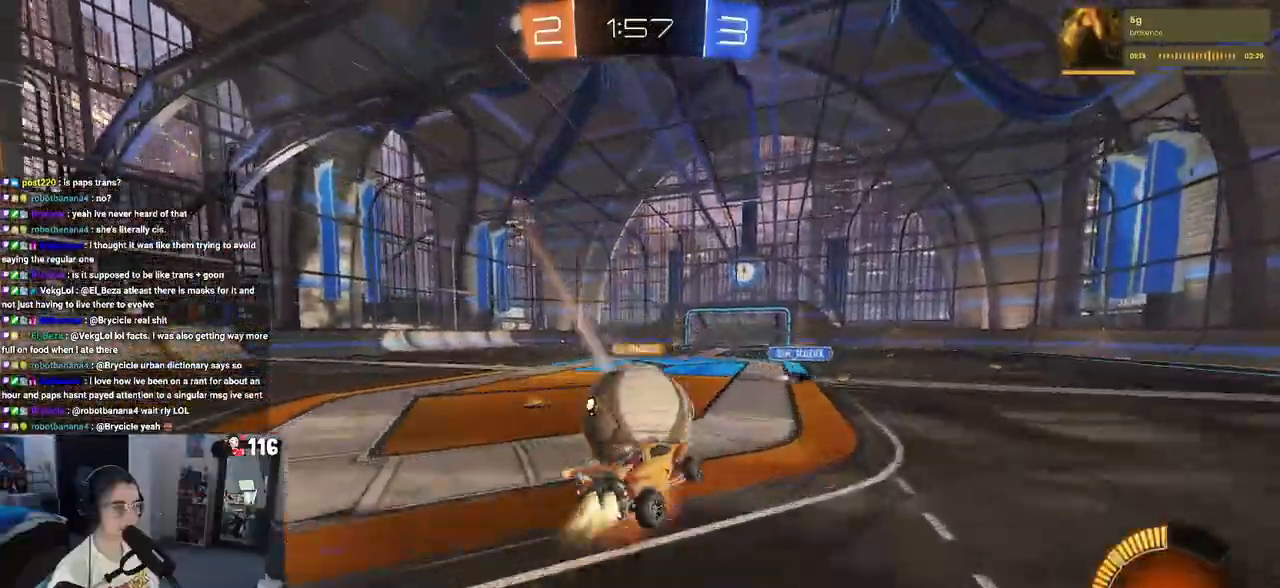
{"buttons": ["SQUARE", "R2"], "left_stick": "down-left", "right_stick": "center", "events": [[33, "SQUARE", "down"], [50, "left_stick", "down-left"], [83, "CROSS", "up"], [233, "R1", "up"]]}
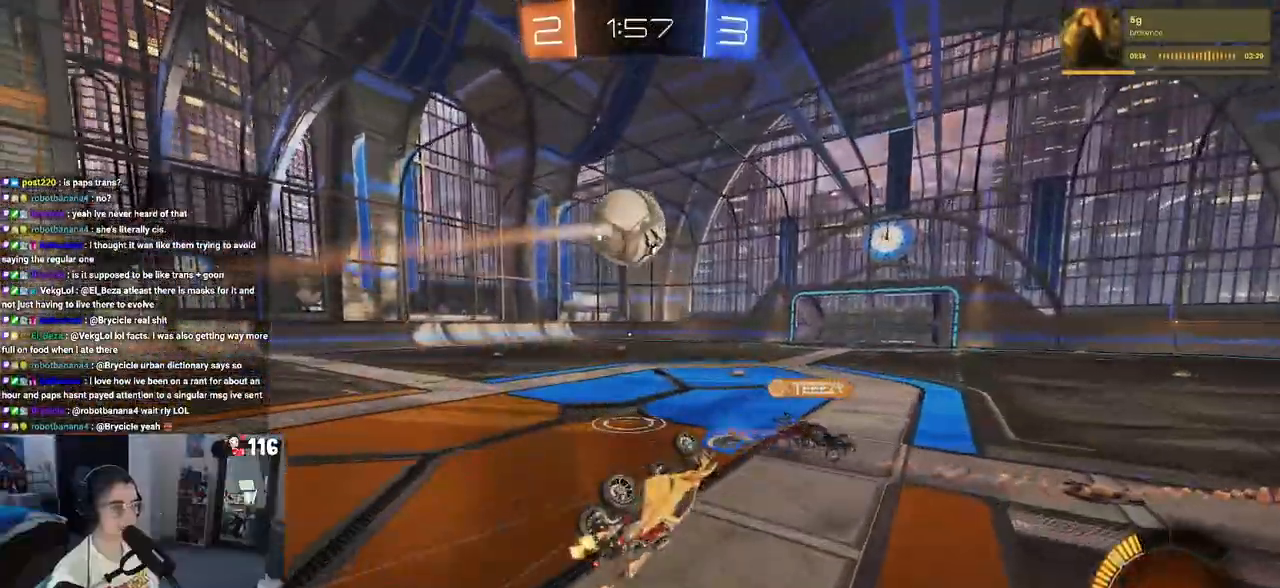
{"buttons": ["R2"], "left_stick": "center", "right_stick": "center", "events": [[83, "left_stick", "up-left"], [233, "SQUARE", "up"], [283, "left_stick", "center"]]}
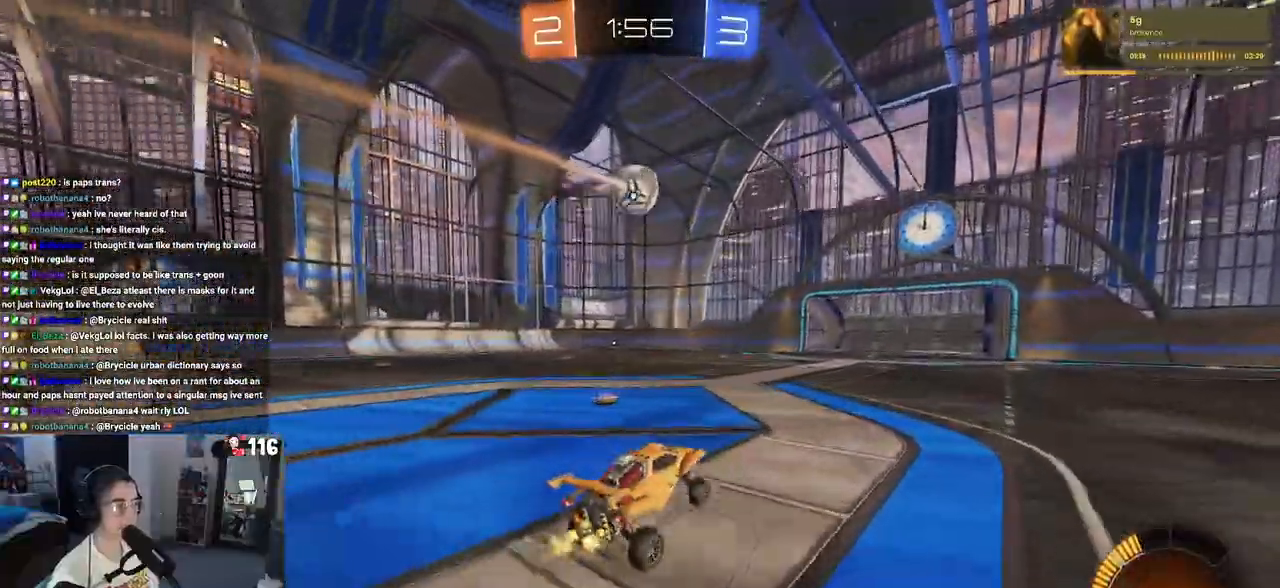
{"buttons": ["R2"], "left_stick": "left", "right_stick": "center", "events": [[67, "left_stick", "left"], [150, "R1", "down"], [433, "R1", "up"]]}
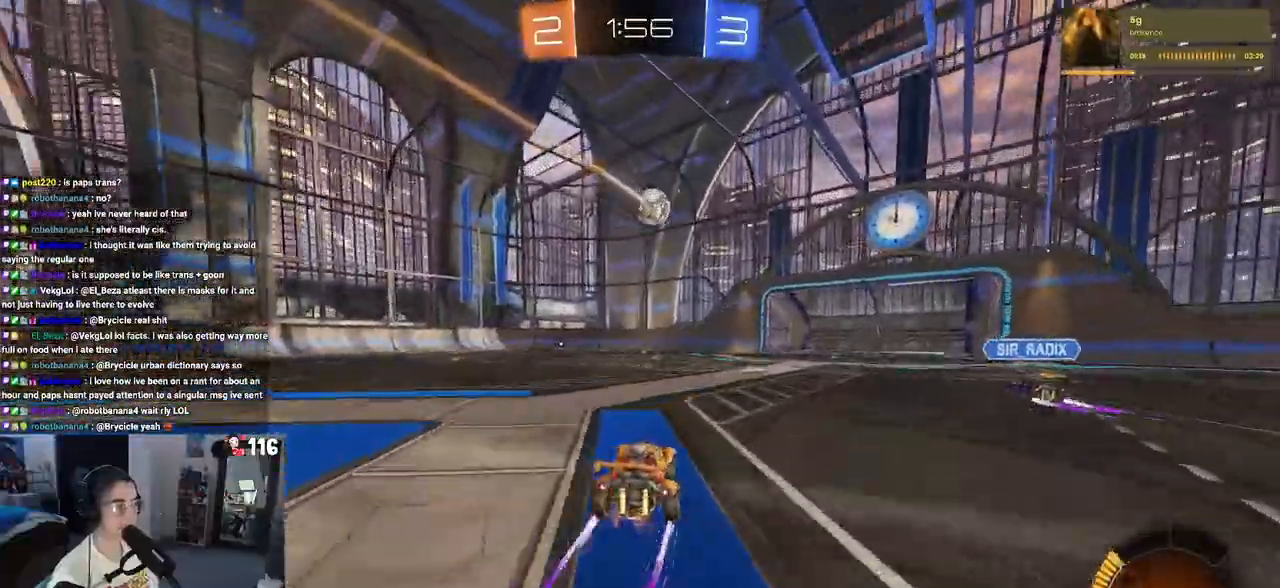
{"buttons": ["R2"], "left_stick": "center", "right_stick": "center", "events": [[133, "left_stick", "center"]]}
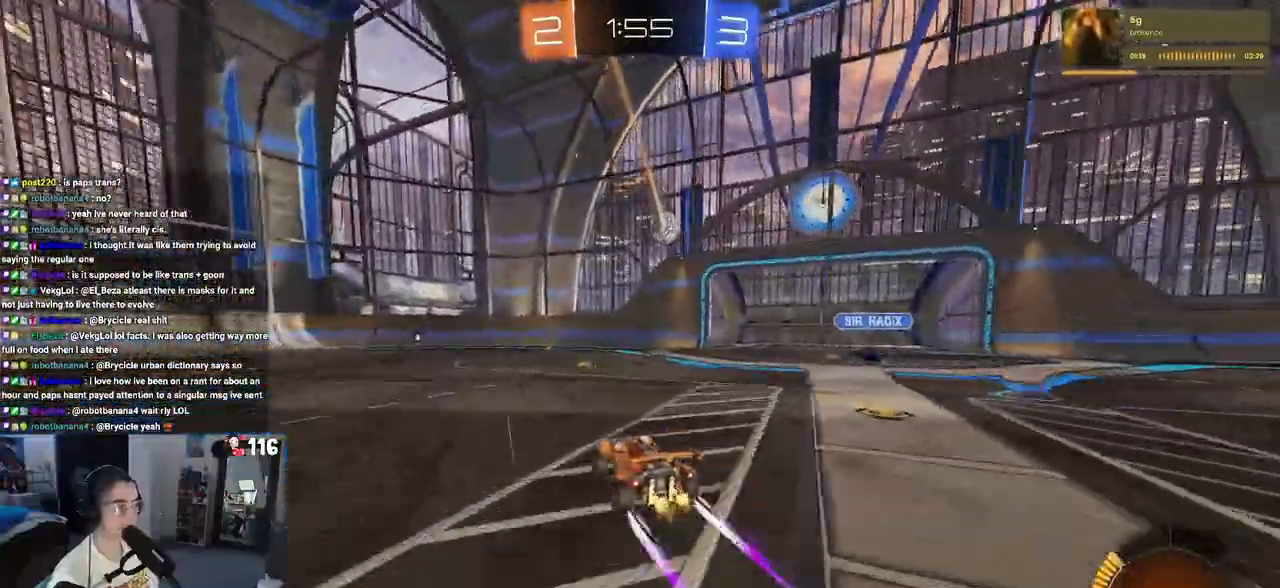
{"buttons": ["L2", "R2"], "left_stick": "left", "right_stick": "center", "events": [[350, "R2", "up"], [367, "L2", "down"], [500, "R2", "down"], [500, "left_stick", "left"]]}
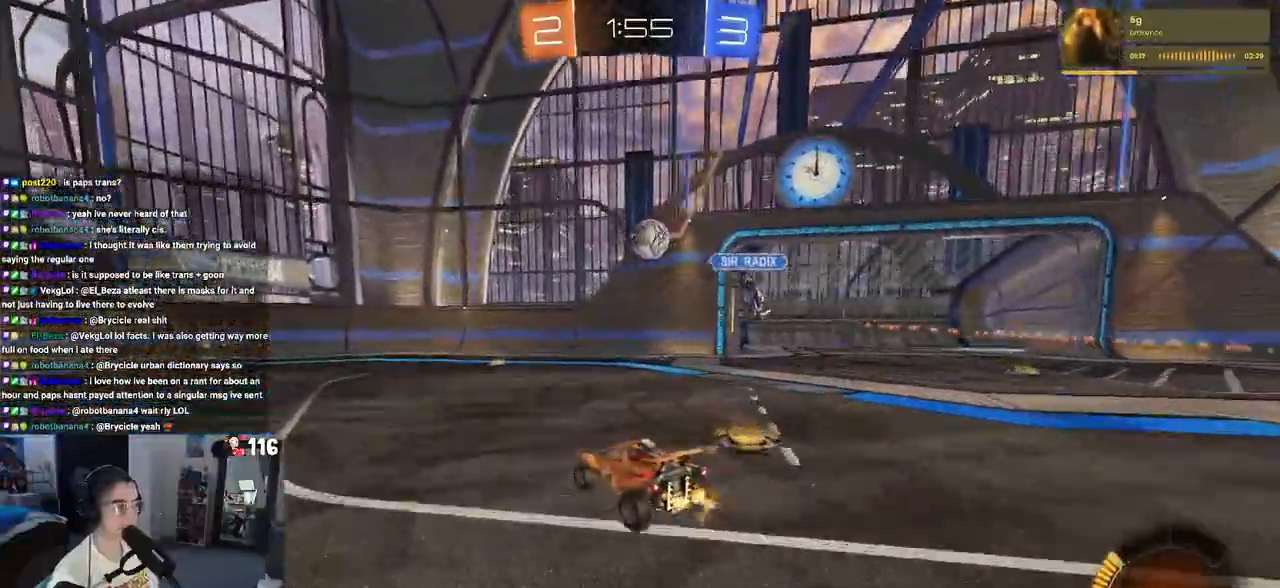
{"buttons": ["R2"], "left_stick": "right", "right_stick": "center", "events": [[67, "L2", "up"], [83, "CROSS", "down"], [133, "left_stick", "down-right"], [317, "CROSS", "up"], [350, "left_stick", "right"]]}
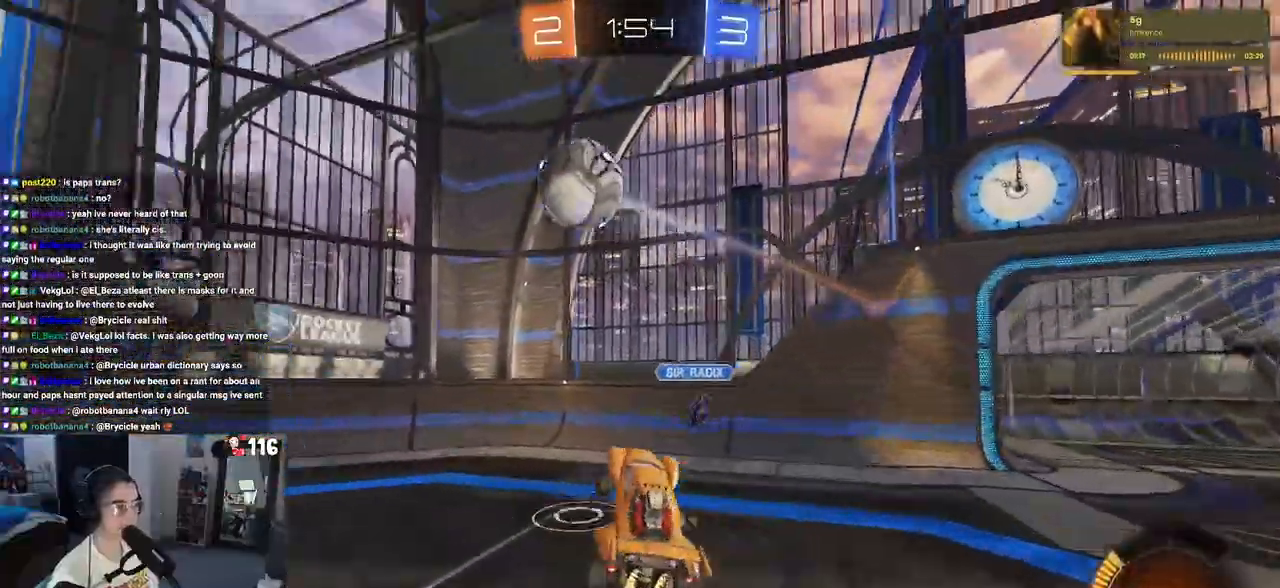
{"buttons": ["R2"], "left_stick": "up-right", "right_stick": "center"}
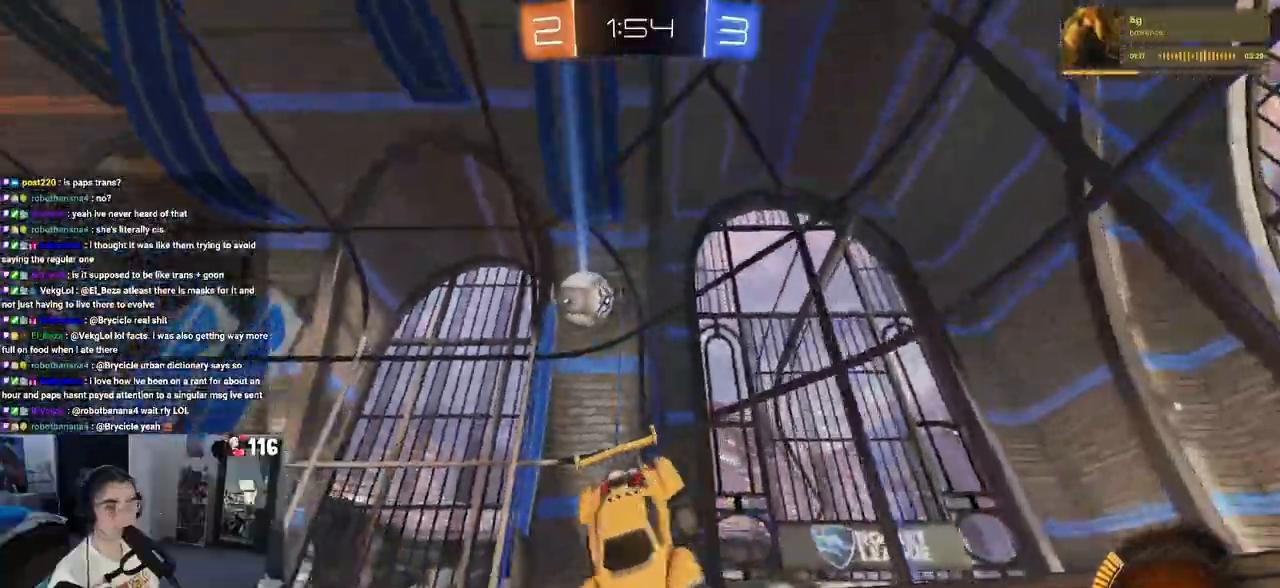
{"buttons": ["R2"], "left_stick": "left", "right_stick": "center", "events": [[83, "left_stick", "right"], [150, "SQUARE", "down"], [250, "left_stick", "center"], [300, "SQUARE", "up"], [483, "left_stick", "left"]]}
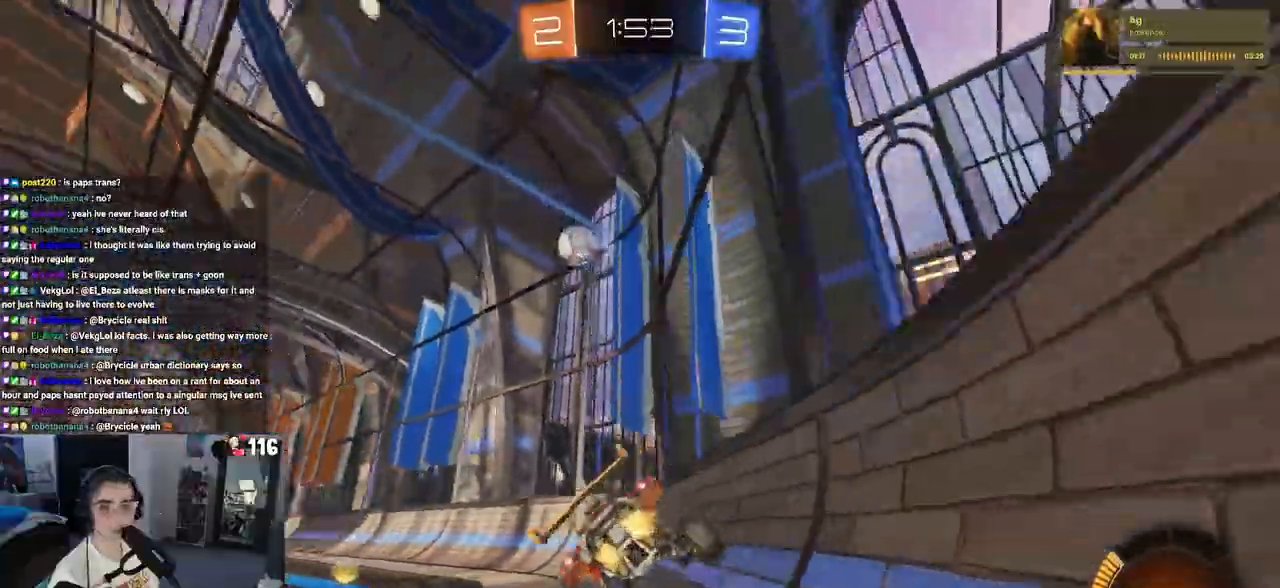
{"buttons": ["R1", "R2"], "left_stick": "left", "right_stick": "center", "events": [[117, "R1", "down"]]}
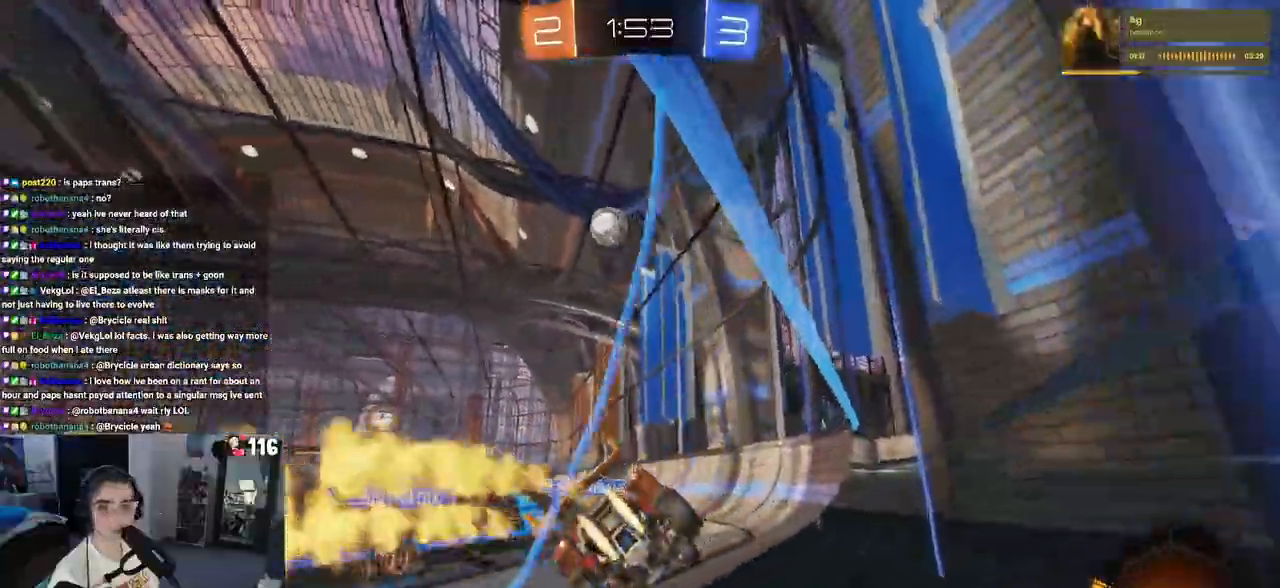
{"buttons": ["CROSS", "R1", "R2"], "left_stick": "up-right", "right_stick": "center", "events": [[383, "left_stick", "center"], [433, "CROSS", "down"], [467, "left_stick", "up-right"]]}
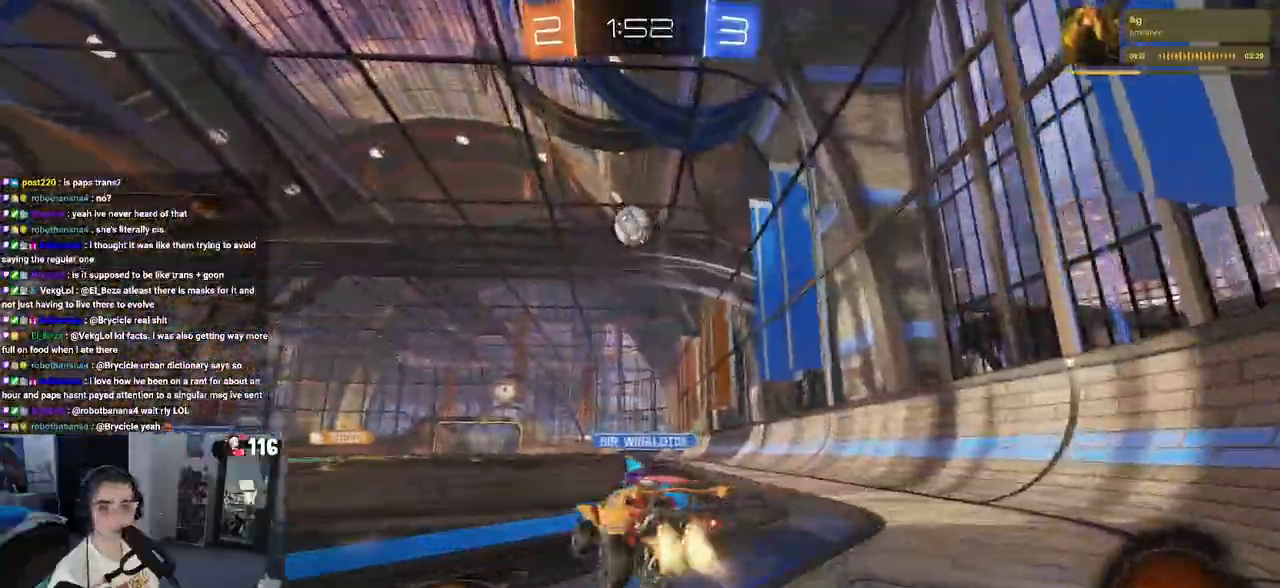
{"buttons": ["SQUARE", "R2"], "left_stick": "right", "right_stick": "center", "events": [[17, "CROSS", "up"], [83, "CROSS", "down"], [117, "SQUARE", "down"], [167, "CROSS", "up"], [183, "left_stick", "down"], [400, "R1", "up"], [433, "left_stick", "right"]]}
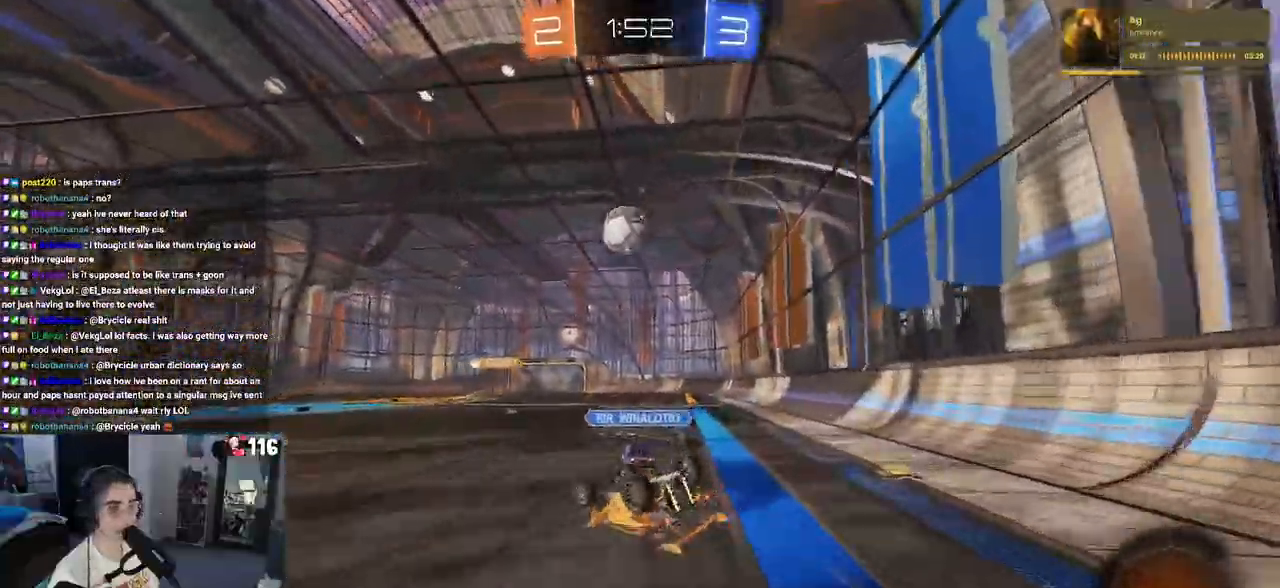
{"buttons": ["R2"], "left_stick": "center", "right_stick": "center", "events": [[417, "SQUARE", "up"], [417, "left_stick", "center"]]}
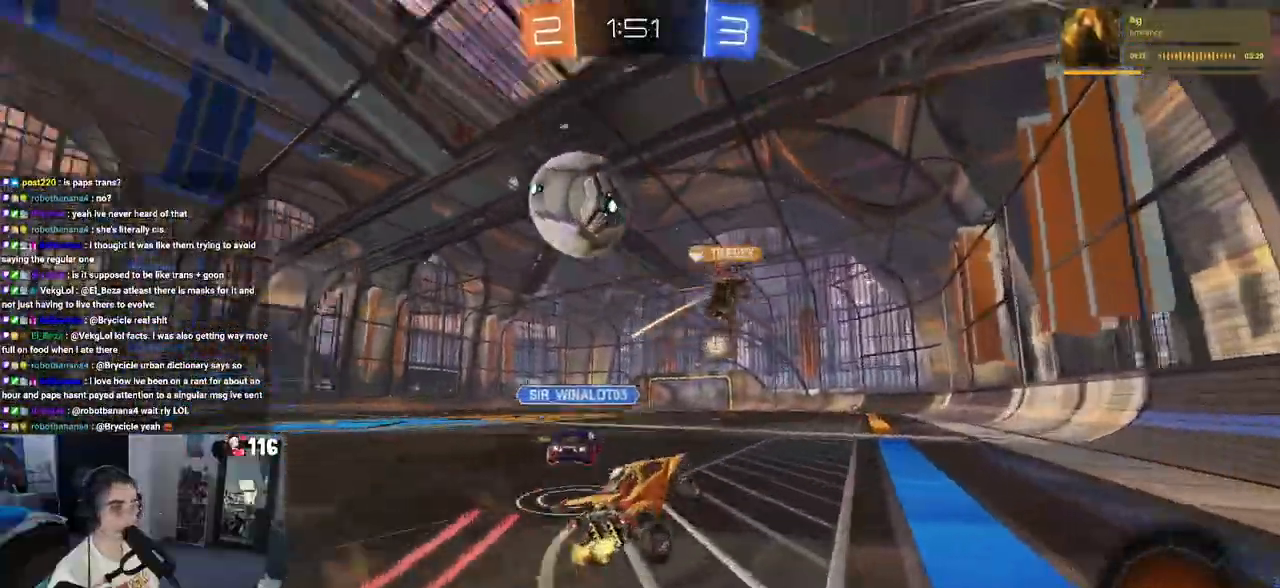
{"buttons": ["R2"], "left_stick": "center", "right_stick": "center", "events": [[100, "TRIANGLE", "down"], [250, "TRIANGLE", "up"], [283, "left_stick", "right"], [450, "left_stick", "center"]]}
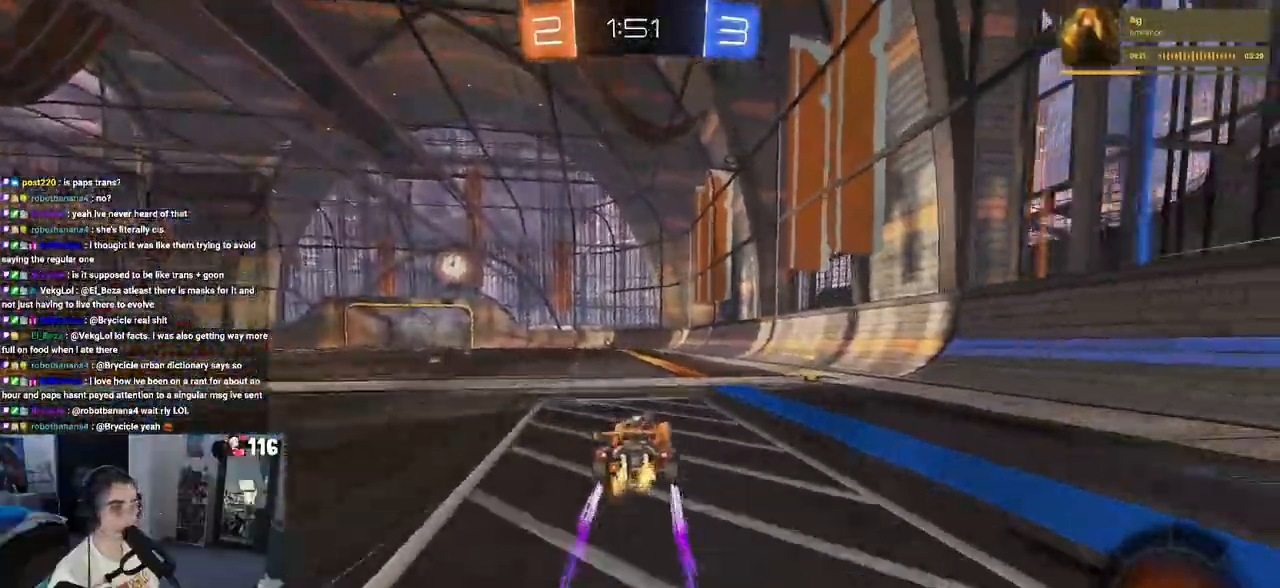
{"buttons": ["R2"], "left_stick": "center", "right_stick": "center", "events": [[217, "left_stick", "right"], [233, "TRIANGLE", "down"], [317, "left_stick", "center"], [333, "TRIANGLE", "up"]]}
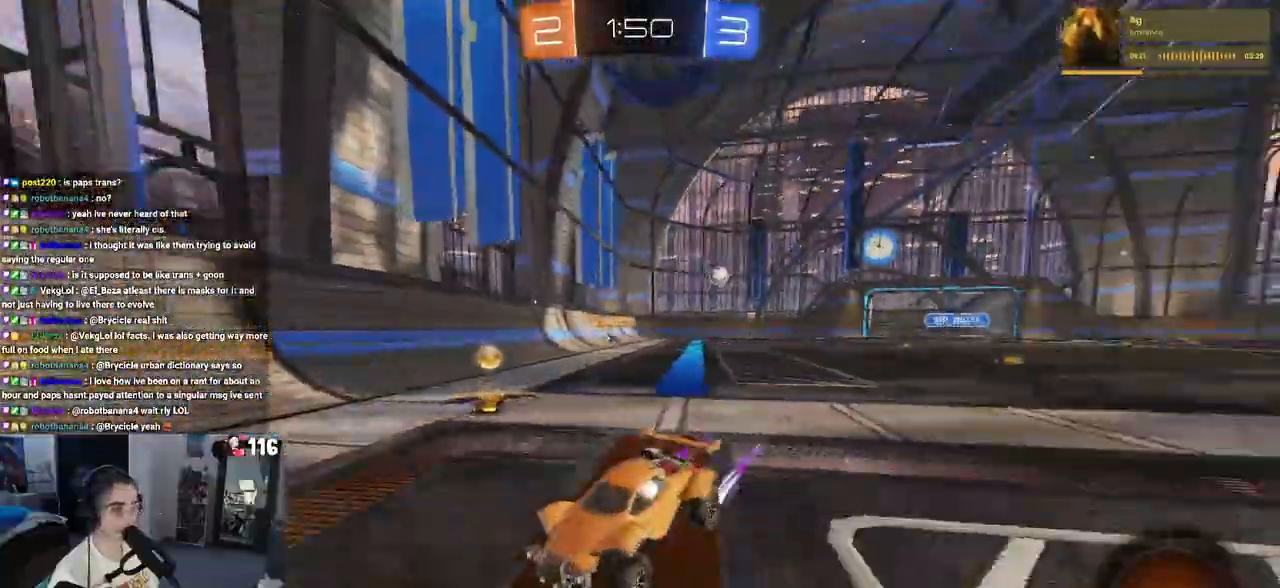
{"buttons": ["R2"], "left_stick": "right", "right_stick": "center"}
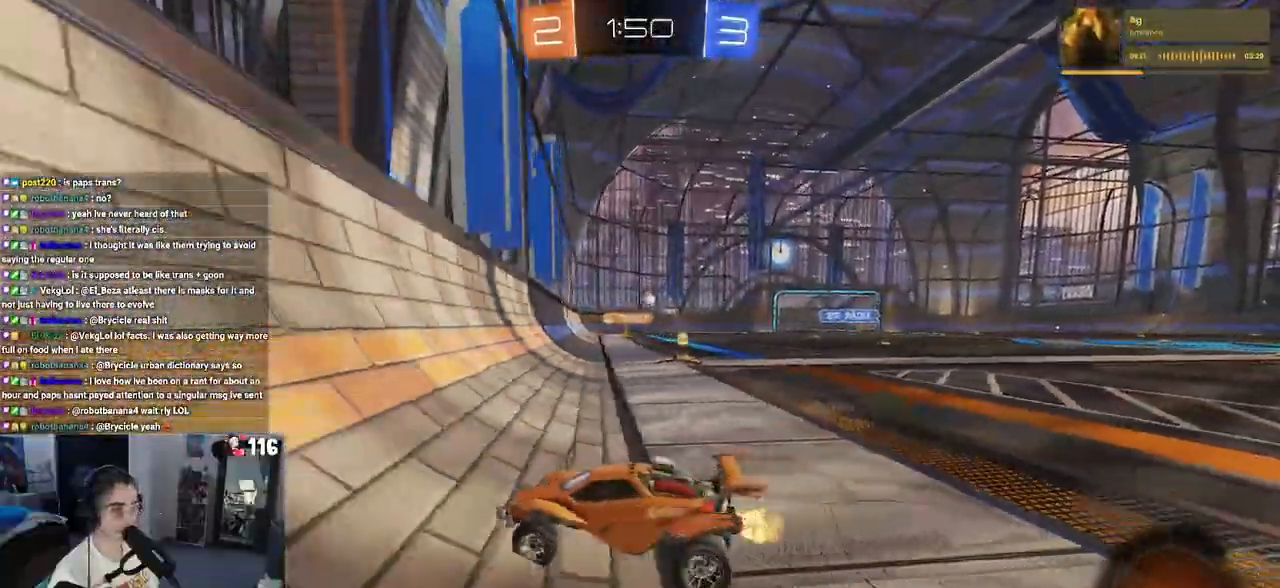
{"buttons": ["R2"], "left_stick": "right", "right_stick": "center", "events": []}
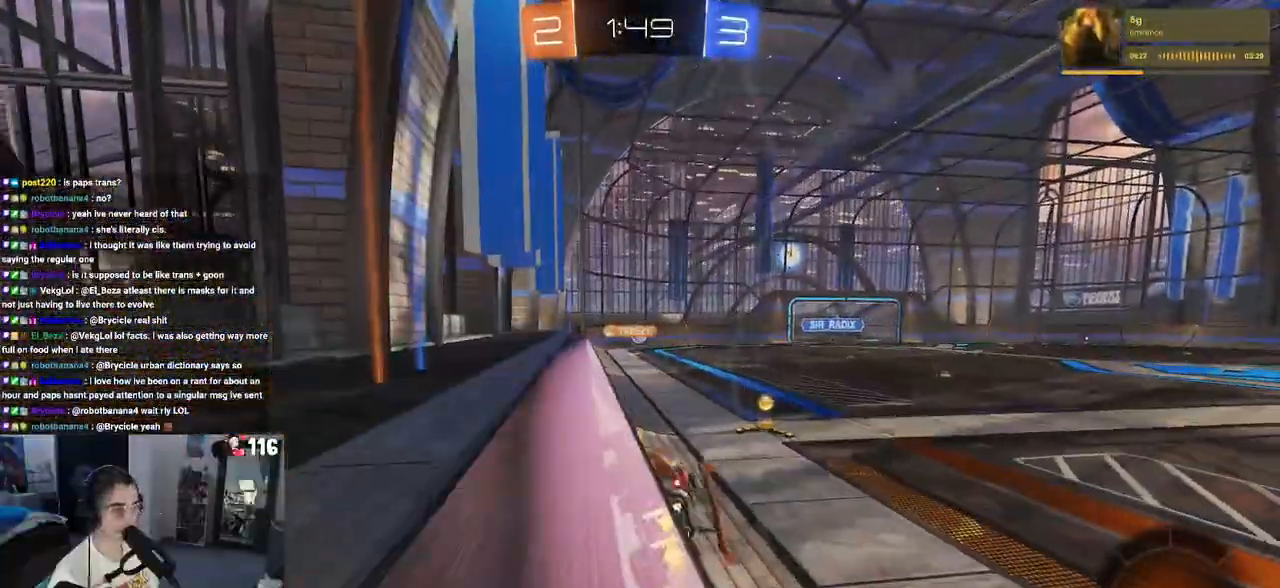
{"buttons": ["SQUARE", "R1", "R2"], "left_stick": "down-left", "right_stick": "center", "events": [[67, "R1", "down"], [83, "CROSS", "down"], [133, "left_stick", "down"], [300, "CROSS", "up"], [300, "left_stick", "down-left"], [317, "SQUARE", "down"]]}
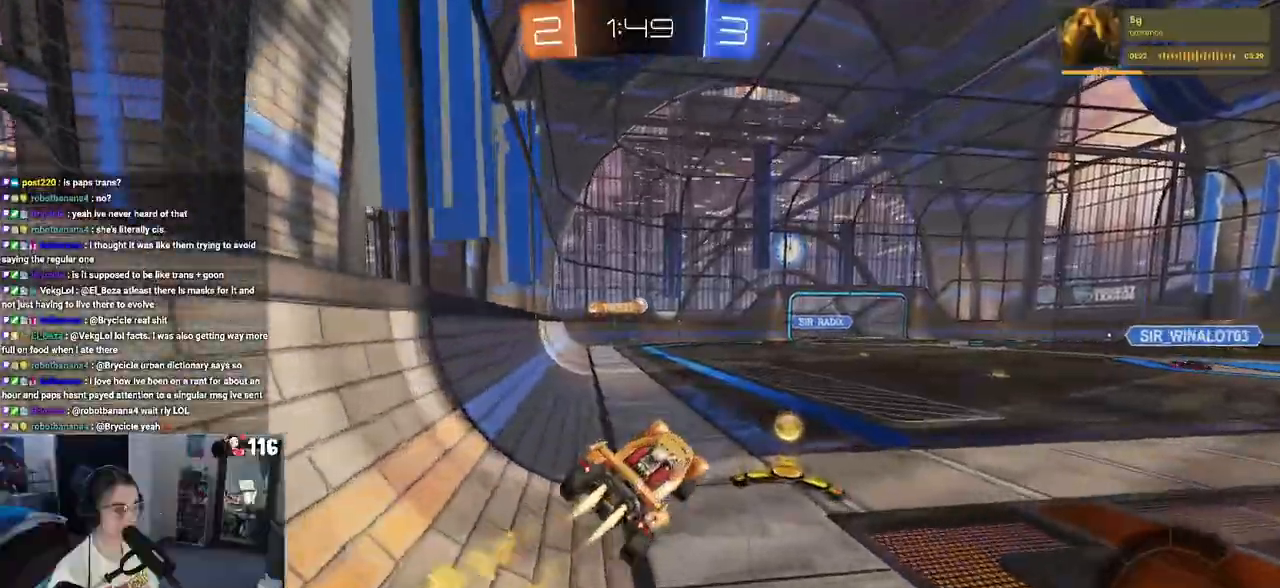
{"buttons": ["R2"], "left_stick": "right", "right_stick": "center", "events": [[33, "SQUARE", "up"], [100, "R1", "up"], [117, "left_stick", "up-left"], [183, "left_stick", "up"], [250, "CROSS", "down"], [367, "CROSS", "up"], [483, "left_stick", "right"]]}
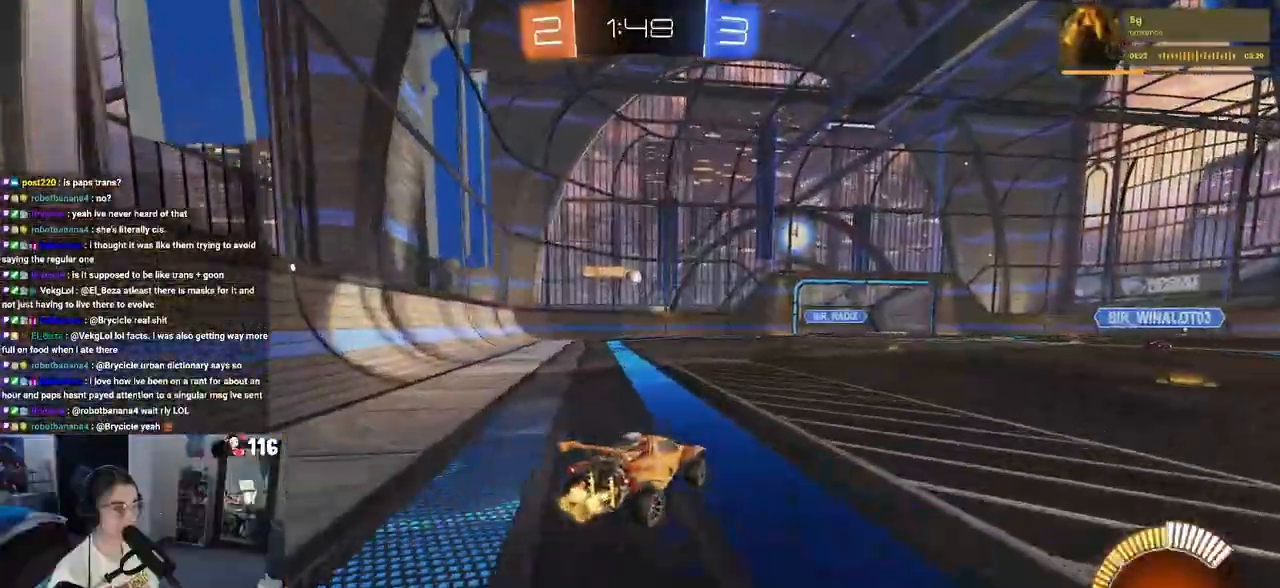
{"buttons": ["R2"], "left_stick": "center", "right_stick": "center", "events": [[200, "left_stick", "center"]]}
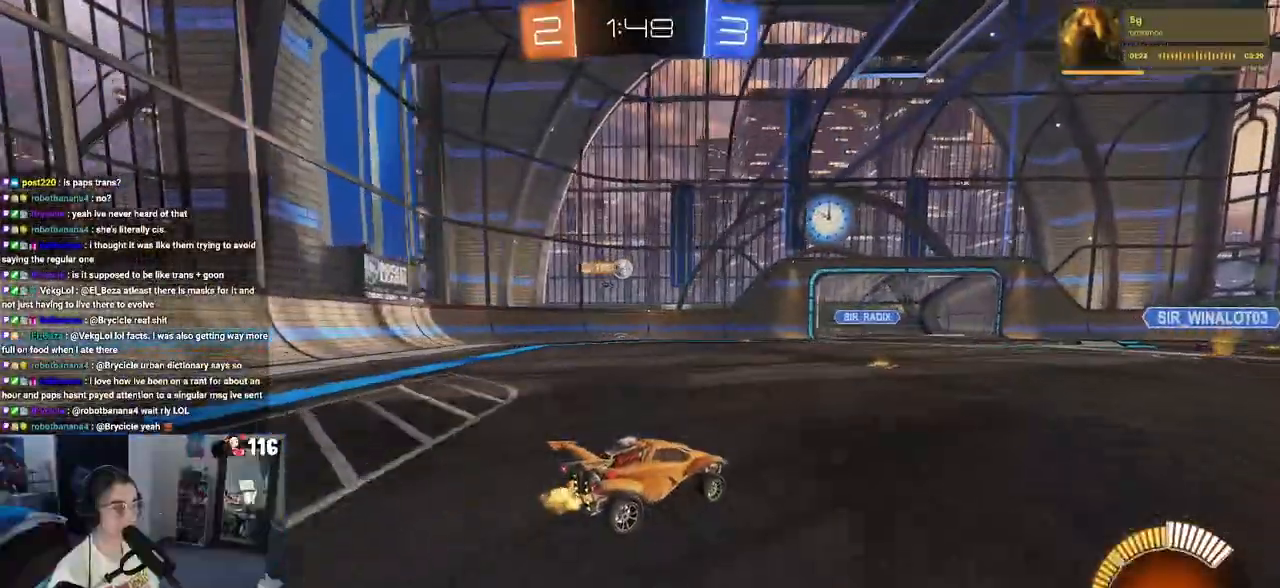
{"buttons": ["R2"], "left_stick": "center", "right_stick": "center", "events": [[100, "L2", "down"], [167, "R2", "up"], [367, "R2", "down"], [467, "L2", "up"]]}
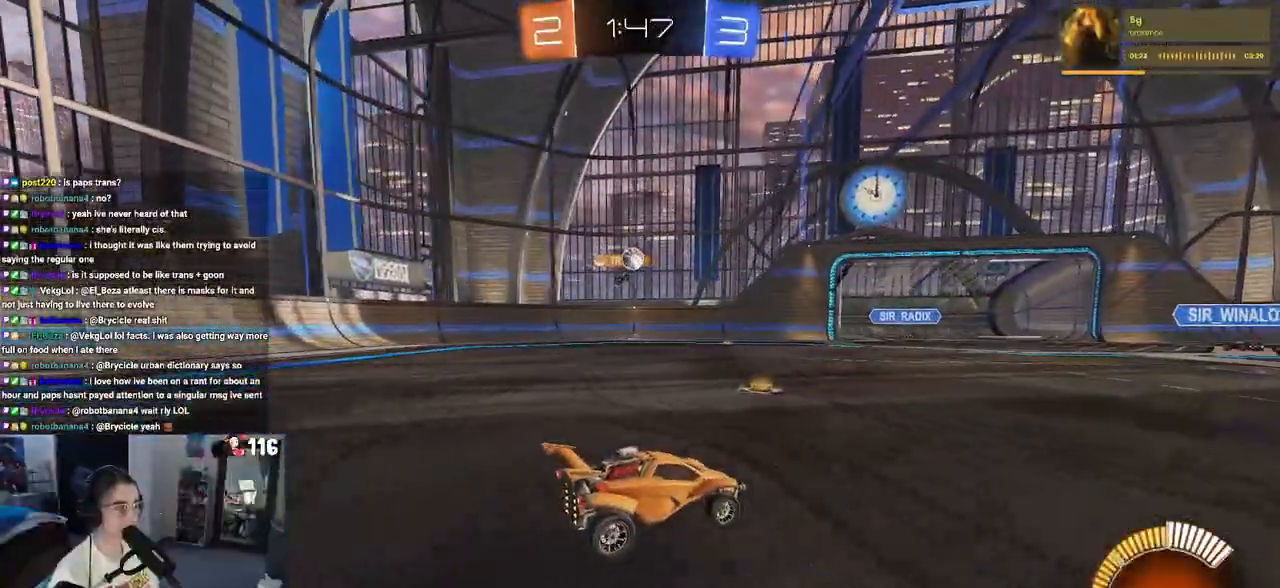
{"buttons": ["R2"], "left_stick": "right", "right_stick": "center", "events": [[67, "left_stick", "left"], [250, "left_stick", "center"], [483, "left_stick", "right"]]}
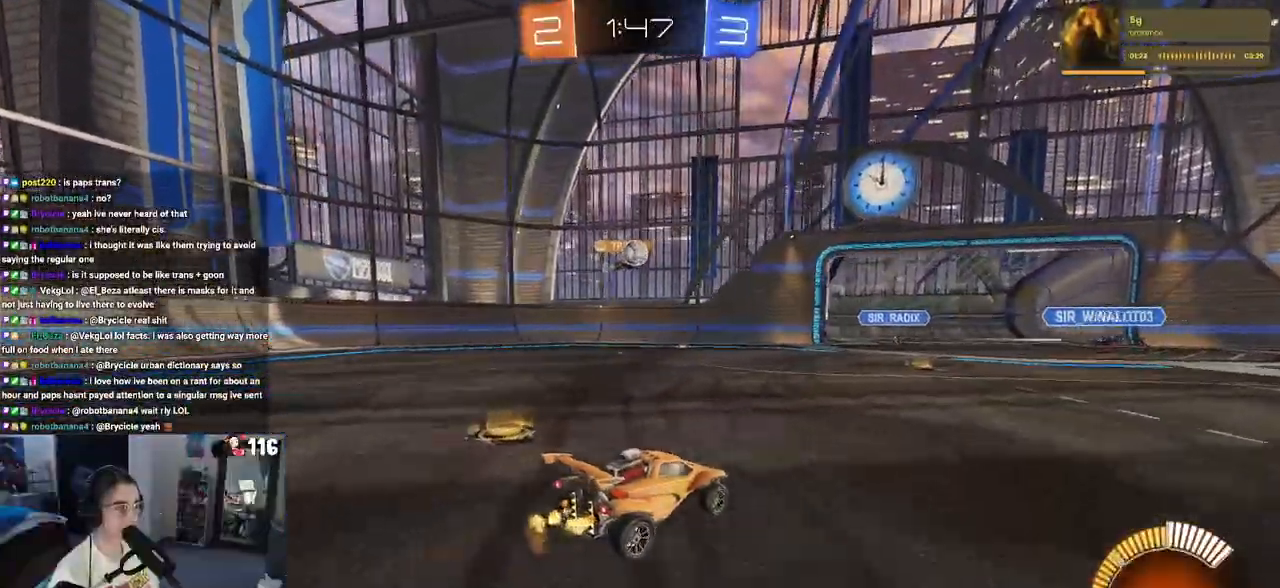
{"buttons": ["SQUARE", "R2"], "left_stick": "right", "right_stick": "center", "events": [[500, "SQUARE", "down"]]}
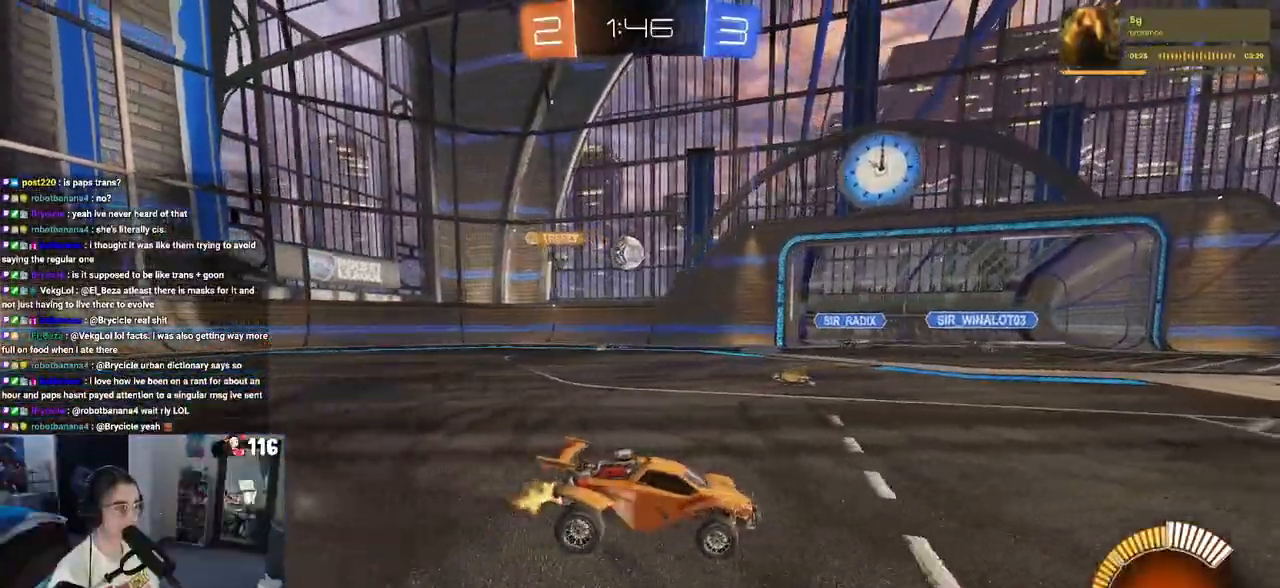
{"buttons": ["R1", "R2"], "left_stick": "right", "right_stick": "center", "events": [[117, "SQUARE", "up"], [500, "R1", "down"]]}
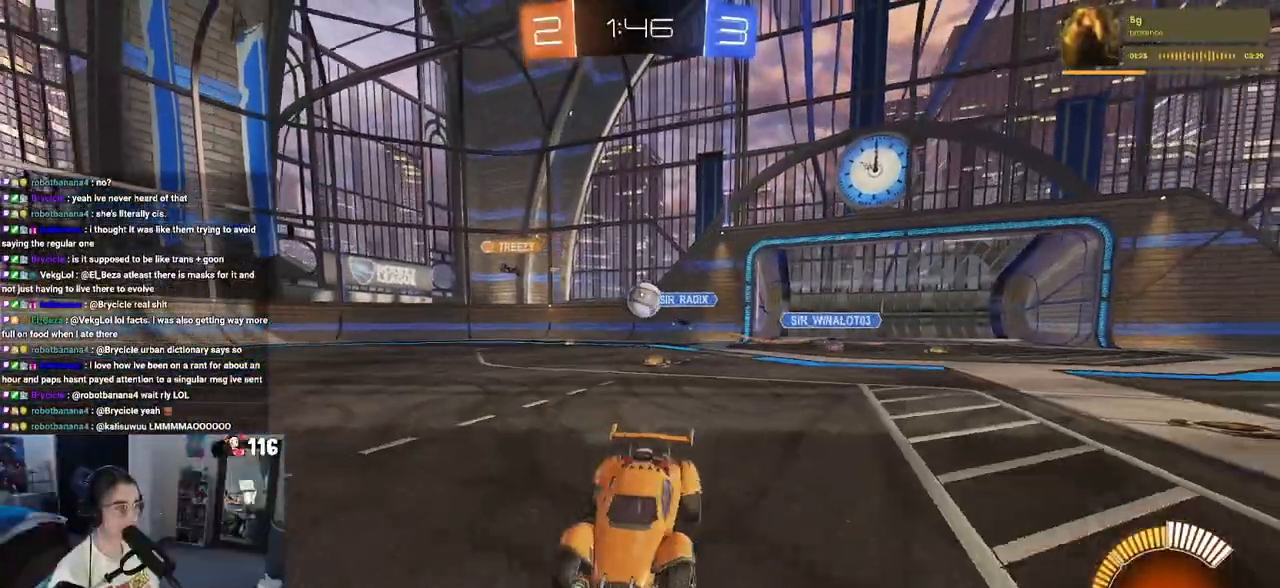
{"buttons": ["R1", "R2"], "left_stick": "center", "right_stick": "center", "events": [[400, "left_stick", "center"]]}
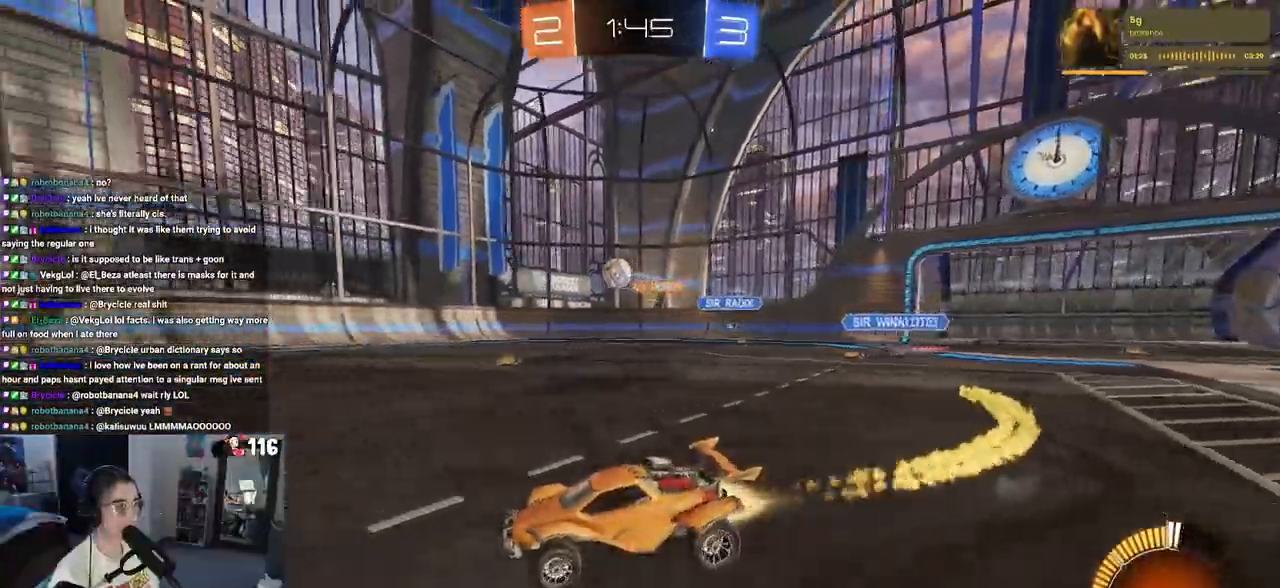
{"buttons": ["R1", "R2"], "left_stick": "right", "right_stick": "center", "events": [[167, "left_stick", "right"]]}
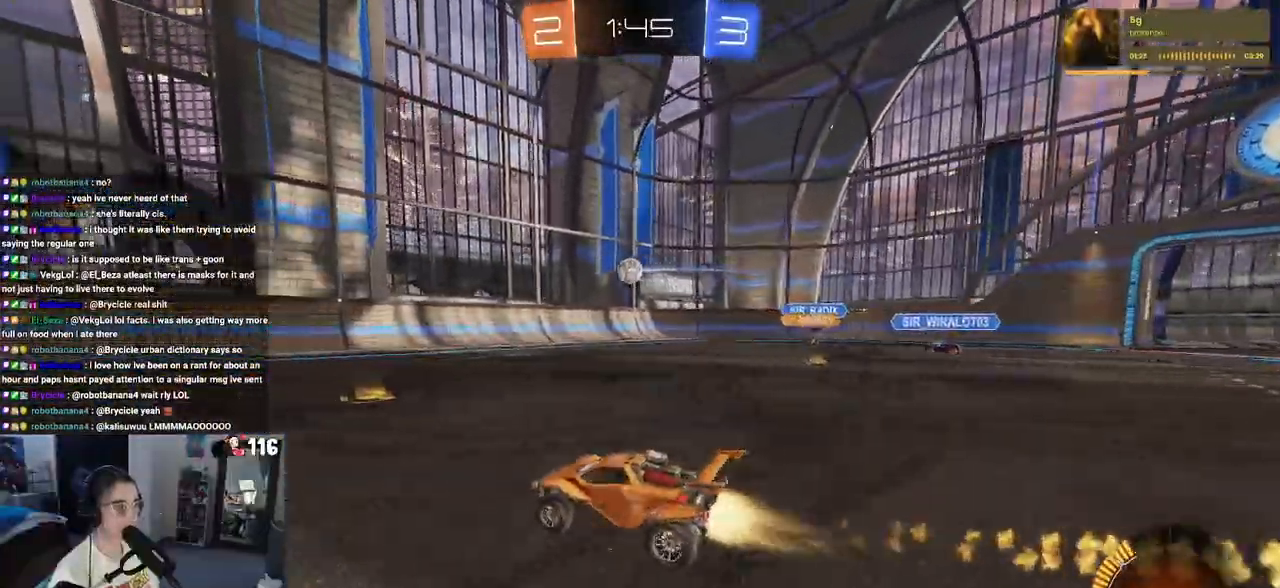
{"buttons": ["R1", "R2"], "left_stick": "left", "right_stick": "center", "events": [[183, "left_stick", "center"], [250, "left_stick", "left"]]}
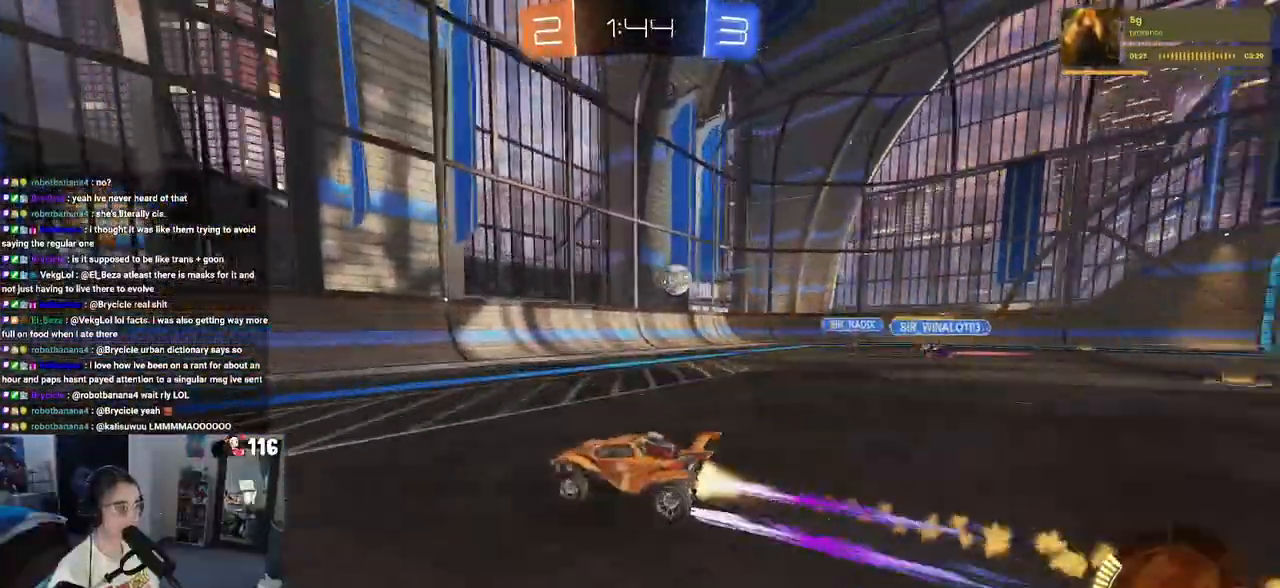
{"buttons": ["R1", "R2"], "left_stick": "left", "right_stick": "center", "events": []}
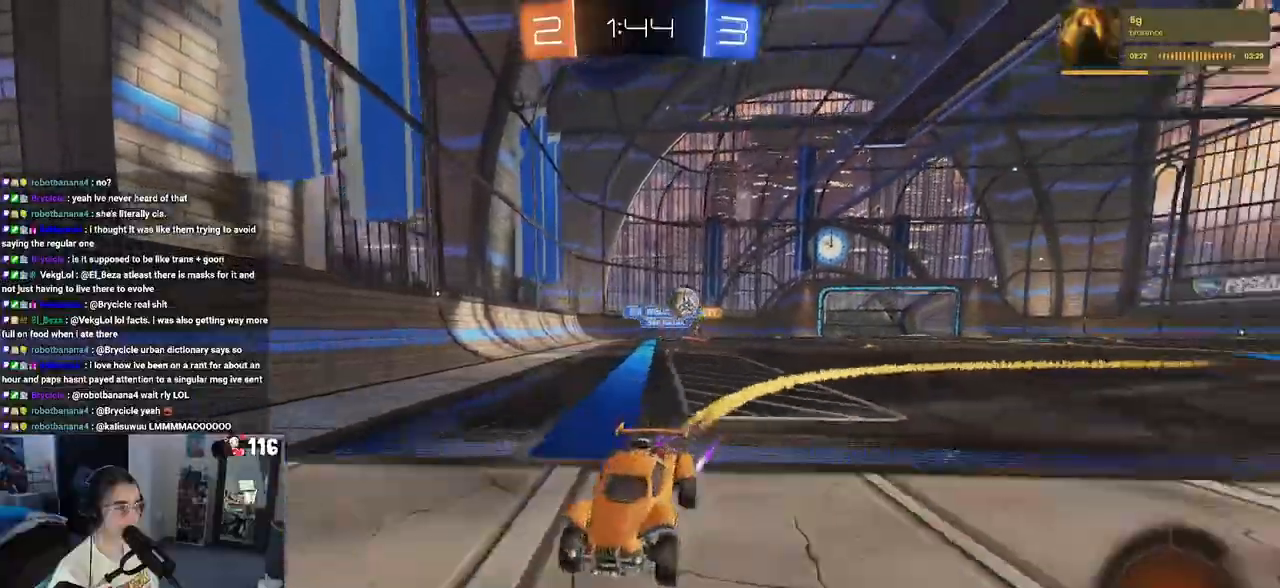
{"buttons": ["R2"], "left_stick": "center", "right_stick": "center", "events": [[67, "R1", "up"], [67, "left_stick", "center"]]}